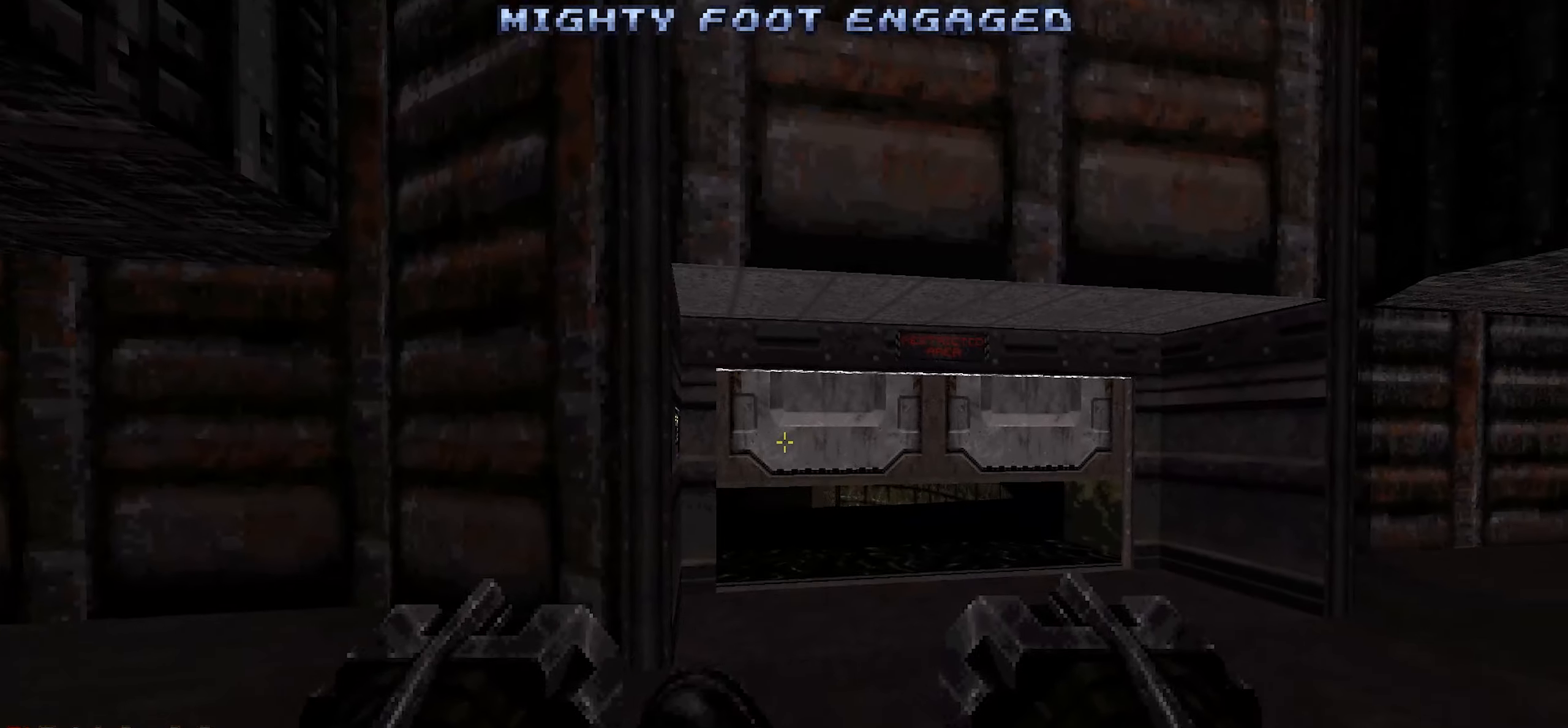
Gameplay with keyboard and mouse; each line is a JSON object with the keys and mouse buttons held at the frame after it. "events" lists presses ("down") and releases ("up") of "1", "2", "3", "4", "a", "alt", "c", "ctrl", "d", "q", "s", "shift", "space", "tab", "v", "w", "x", "mouse_left", "mouse_wheel" and "mouse_right" between this image and that frame as [ms after this image, input, new state], when the widget could be followed in between. "mouse_left", "mouse_wheel", "mouse_right" = the "left", "wheel", "right" buttons of the "mouse" list. No other keys are recorded. "wheel" means that the mouse wheel is clicked or scrolled. Not read: e f mouse_move r z.
{"keys": ["shift"], "mouse": [], "events": [[250, "w", "down"], [383, "w", "up"]]}
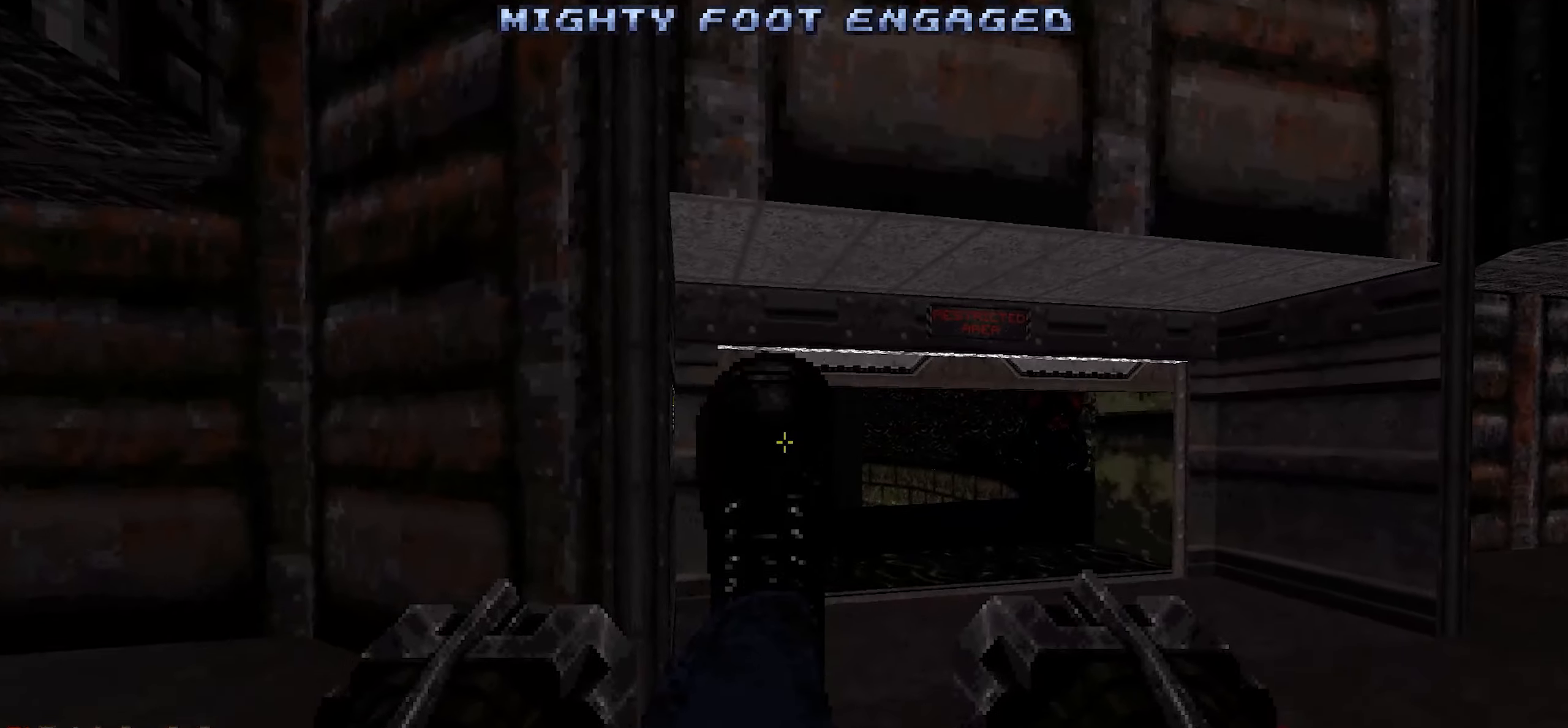
{"keys": [], "mouse": [], "events": [[266, "shift", "up"], [316, "d", "down"], [316, "s", "down"], [450, "d", "up"], [450, "s", "up"]]}
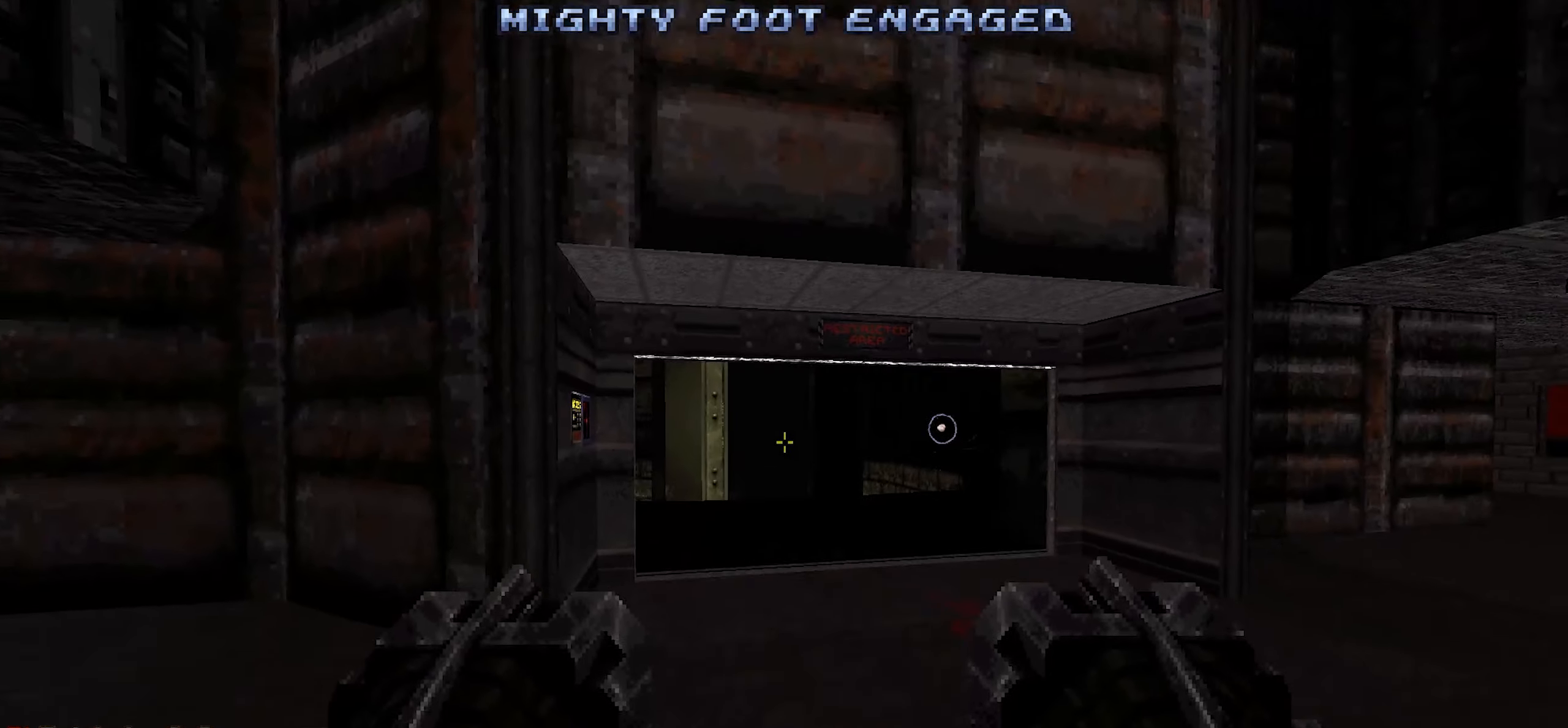
{"keys": [], "mouse": [], "events": [[283, "d", "down"], [416, "d", "up"]]}
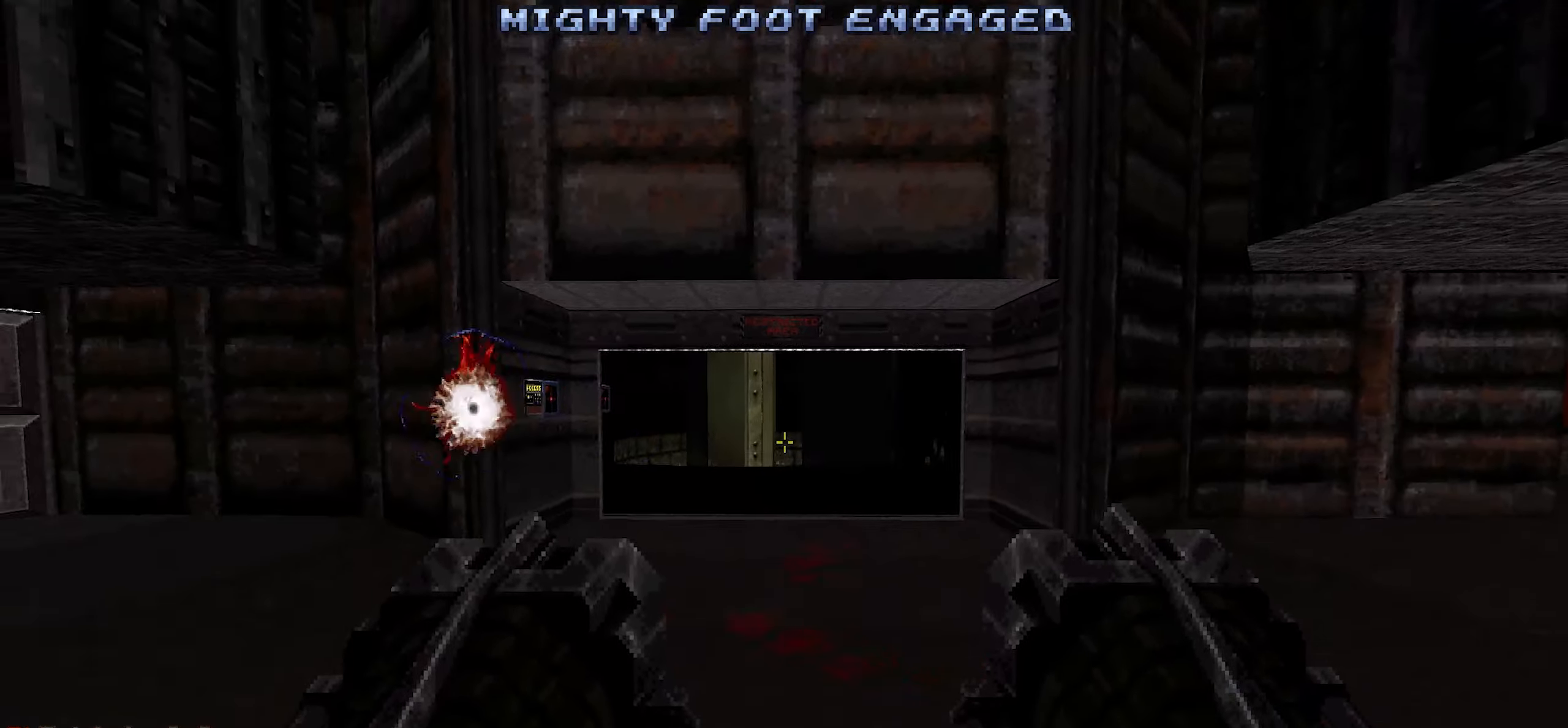
{"keys": ["a", "shift", "w"], "mouse": [], "events": [[100, "shift", "down"], [300, "a", "down"], [383, "w", "down"]]}
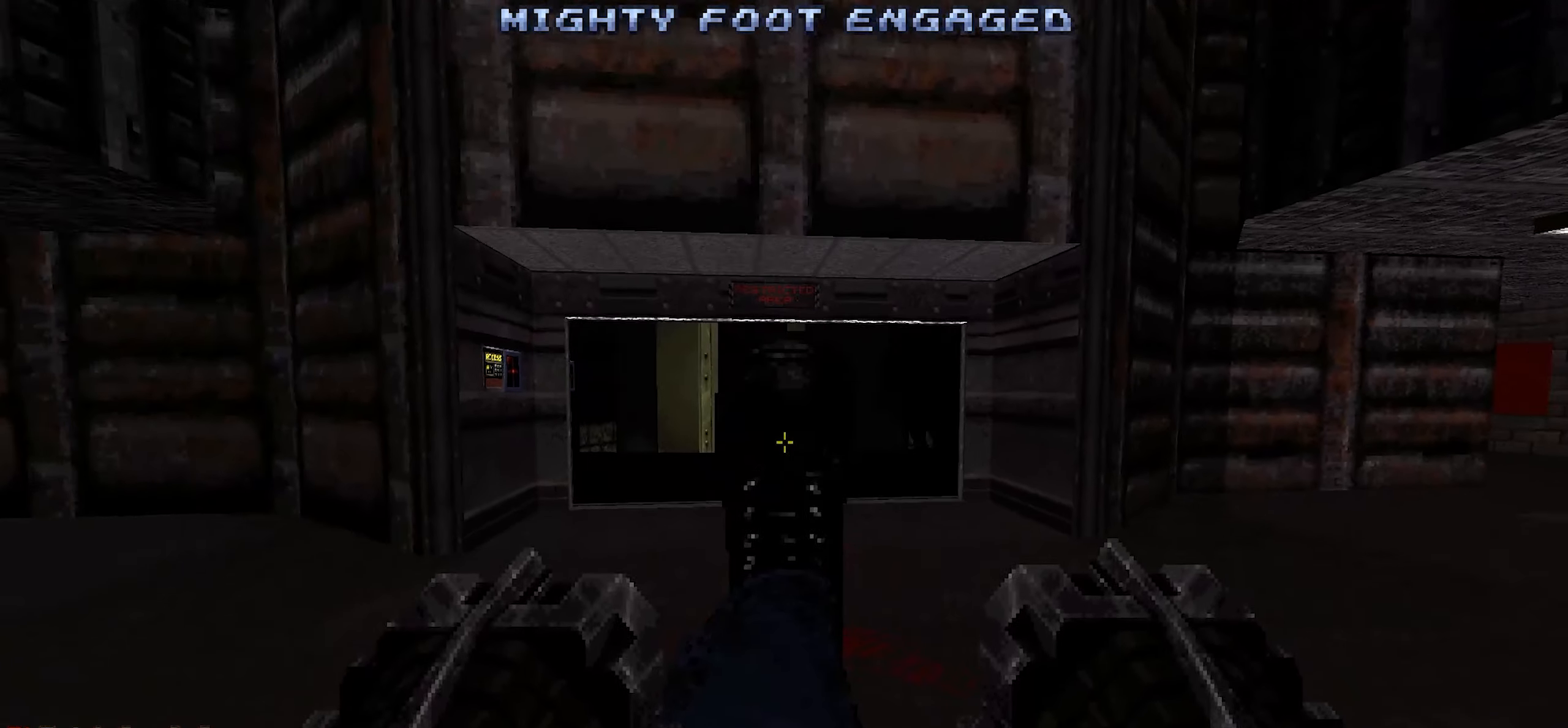
{"keys": ["shift"], "mouse": [], "events": [[83, "a", "up"], [83, "w", "up"]]}
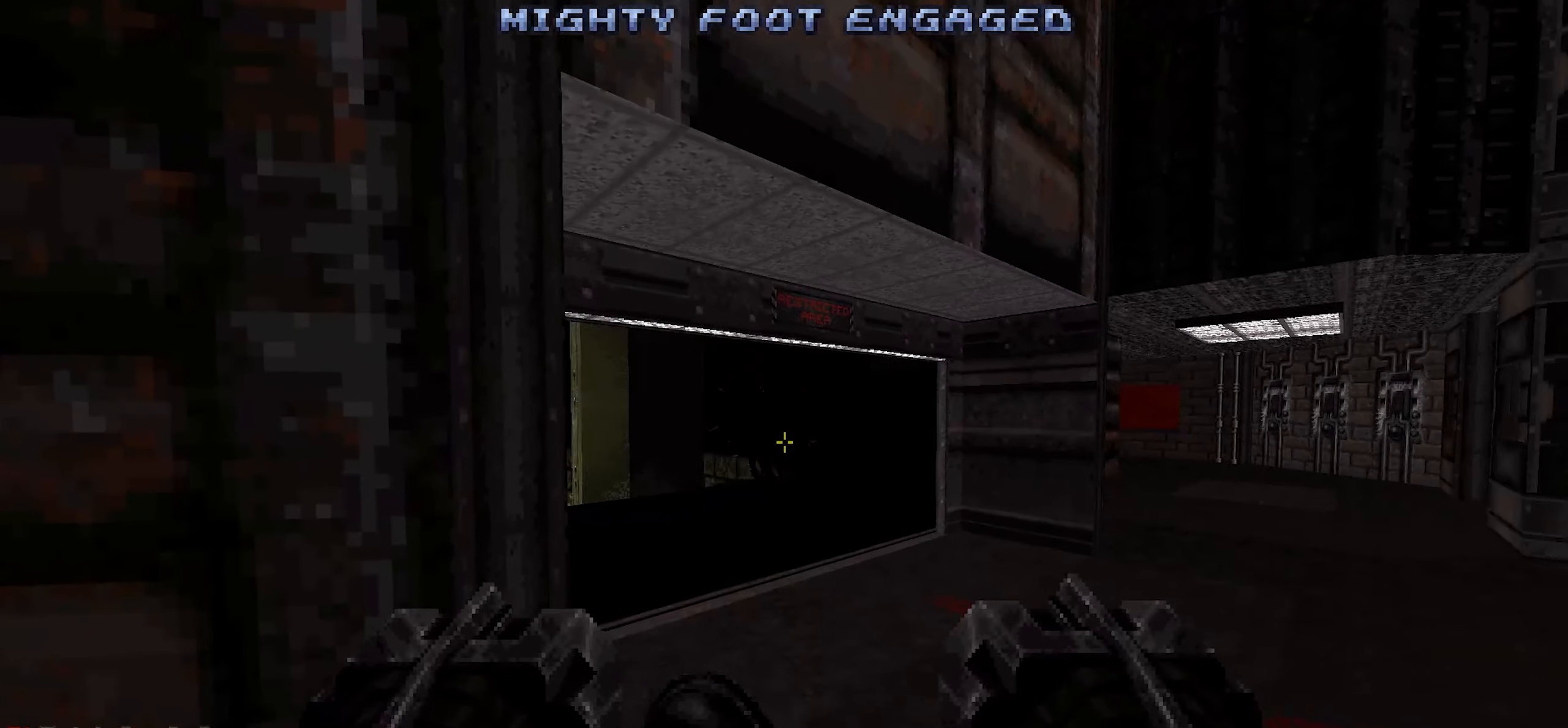
{"keys": ["shift"], "mouse": [], "events": [[183, "d", "down"], [183, "w", "down"], [283, "w", "up"], [333, "d", "up"]]}
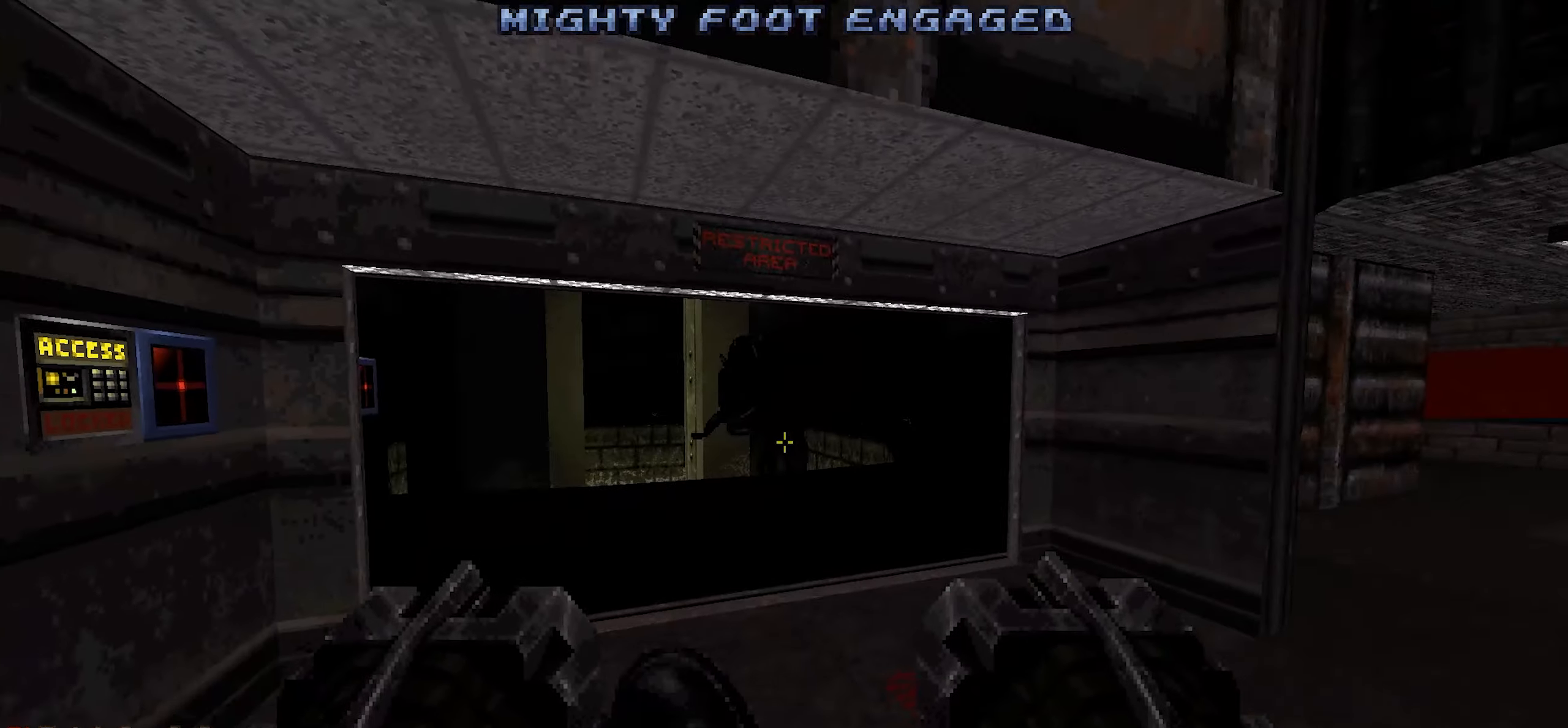
{"keys": ["shift"], "mouse": []}
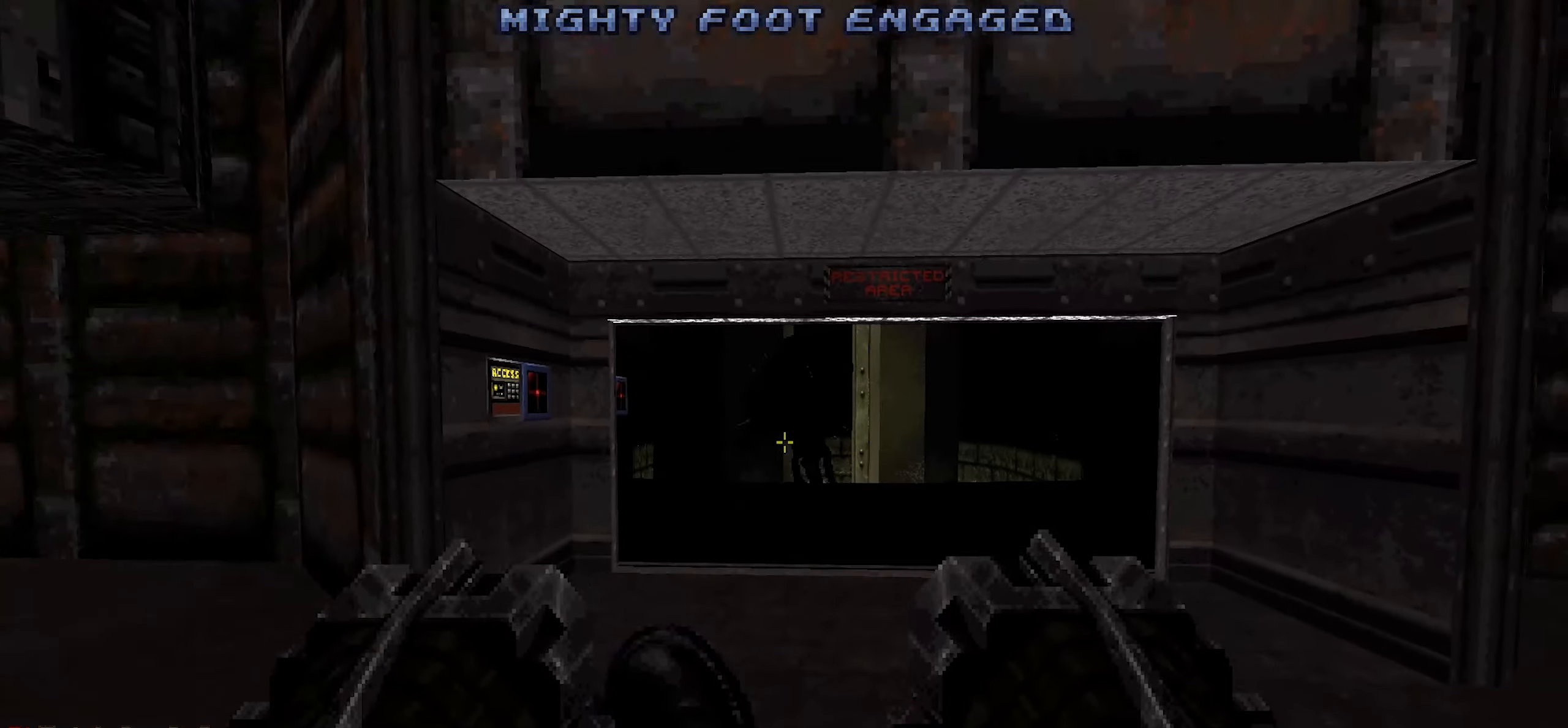
{"keys": ["d"], "mouse": [], "events": [[83, "d", "down"], [266, "d", "up"], [500, "d", "down"], [500, "shift", "up"]]}
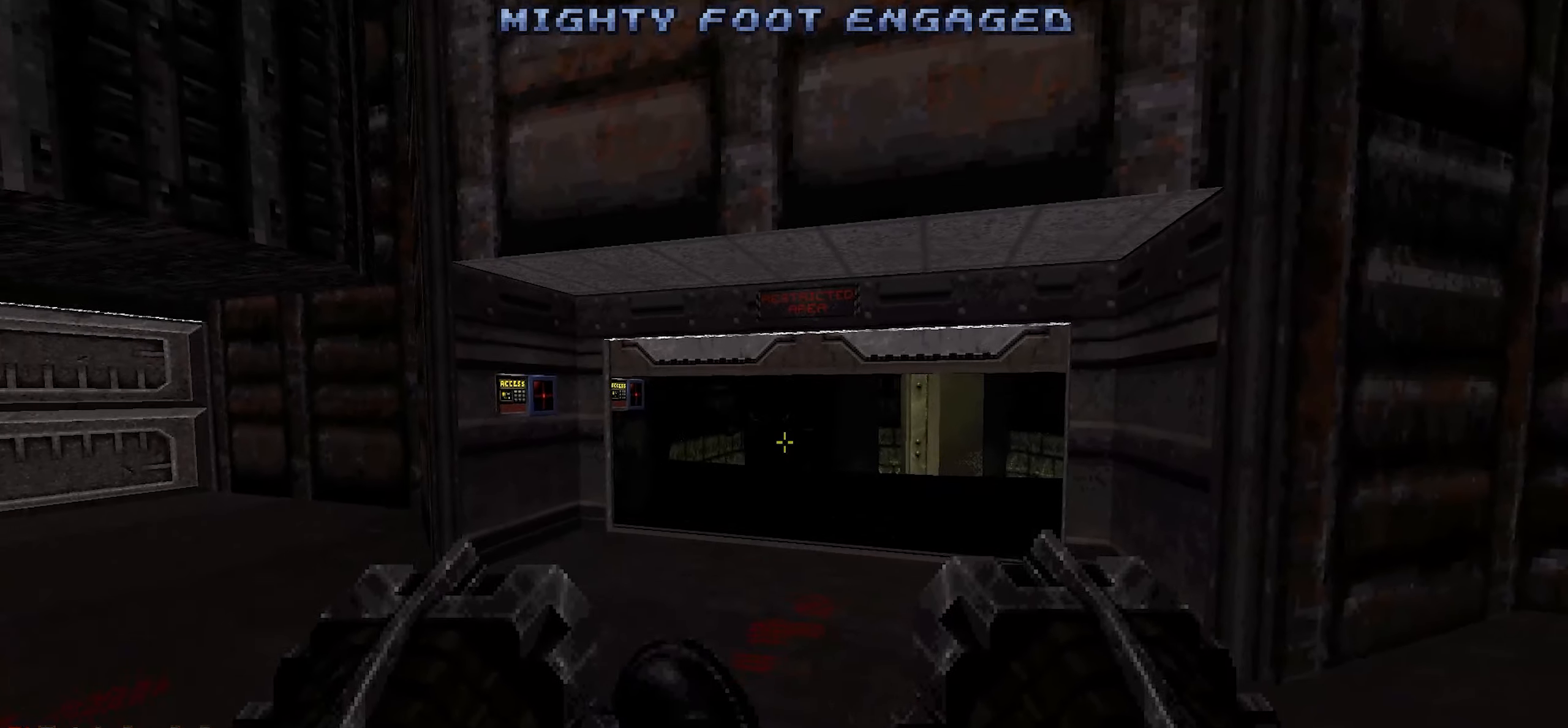
{"keys": ["d"], "mouse": [], "events": [[233, "w", "down"], [366, "w", "up"]]}
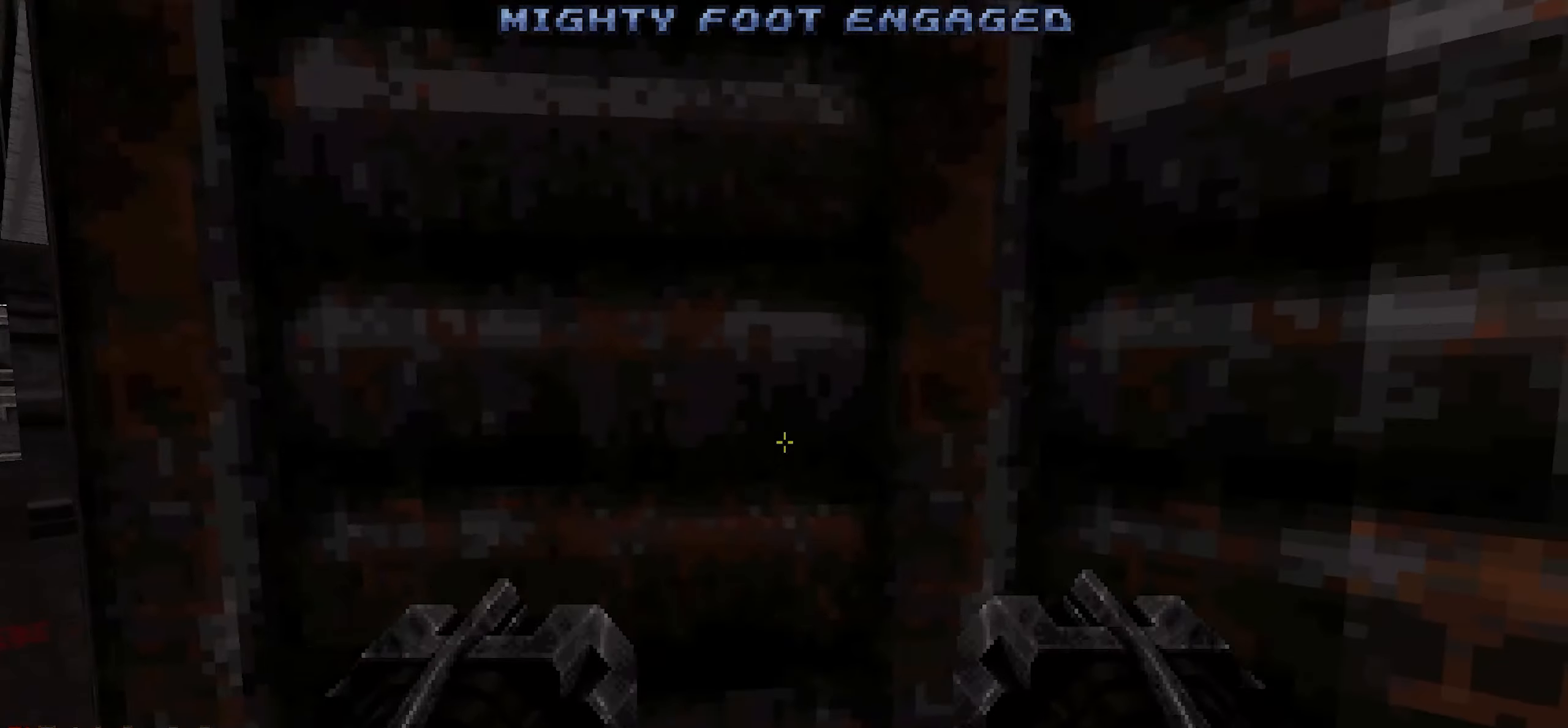
{"keys": [], "mouse": [], "events": [[200, "d", "up"]]}
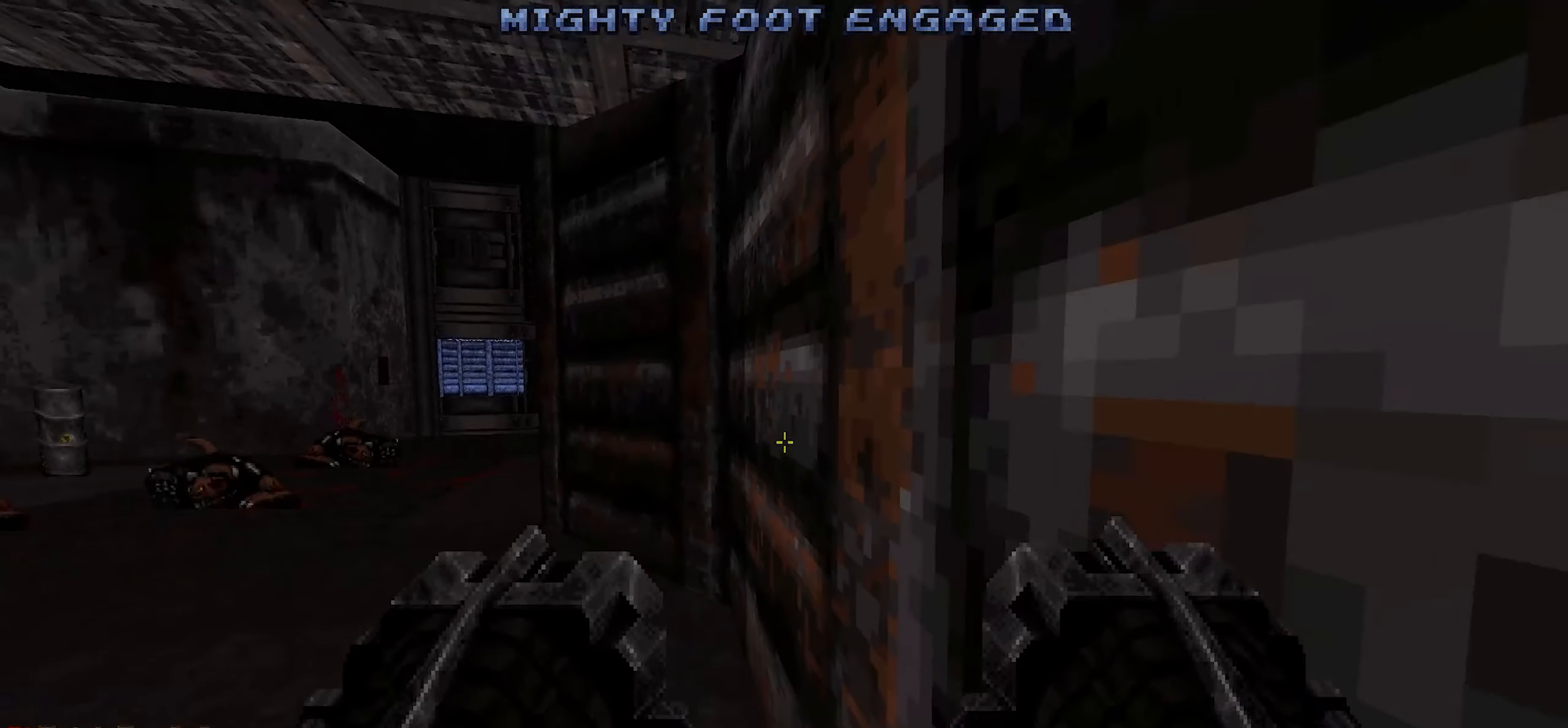
{"keys": [], "mouse": [], "events": []}
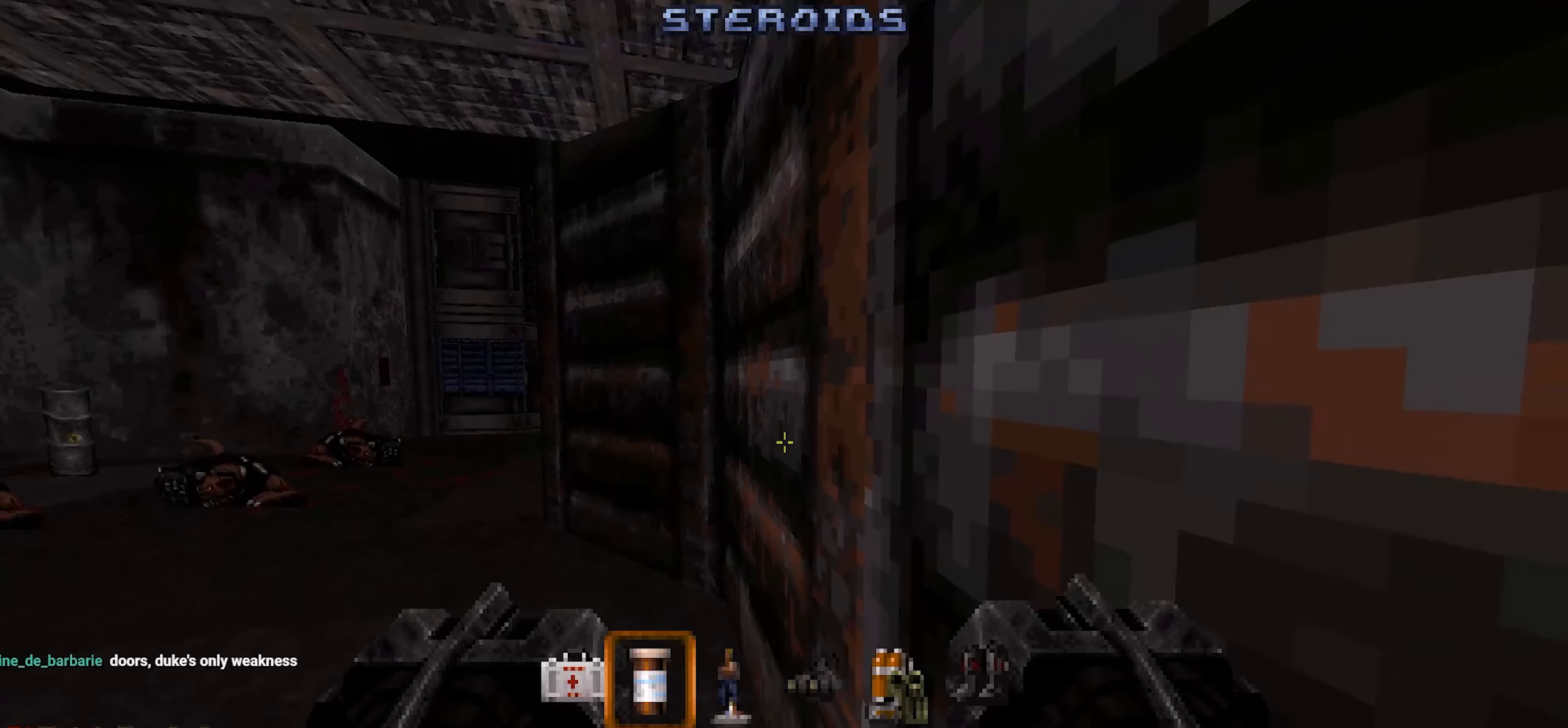
{"keys": [], "mouse": [], "events": []}
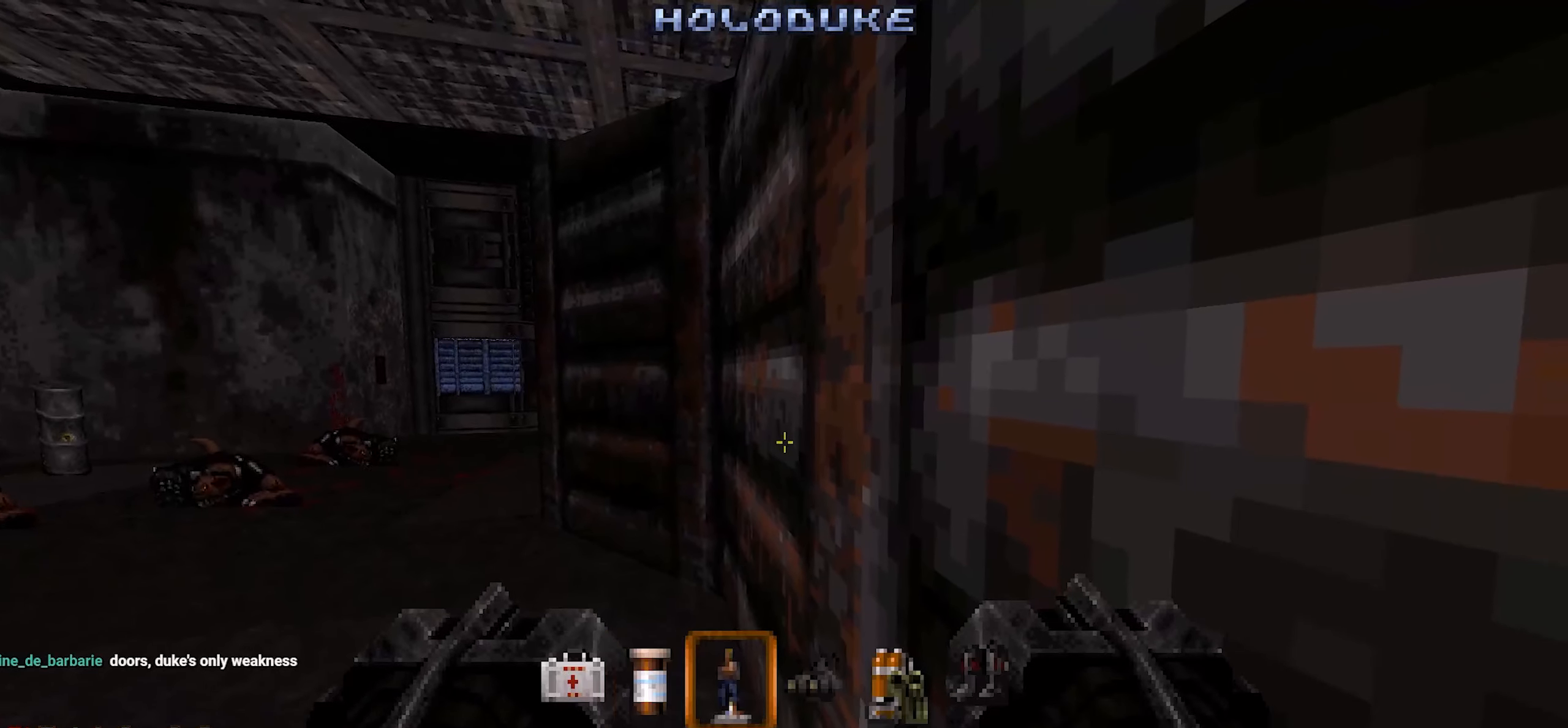
{"keys": [], "mouse": [], "events": []}
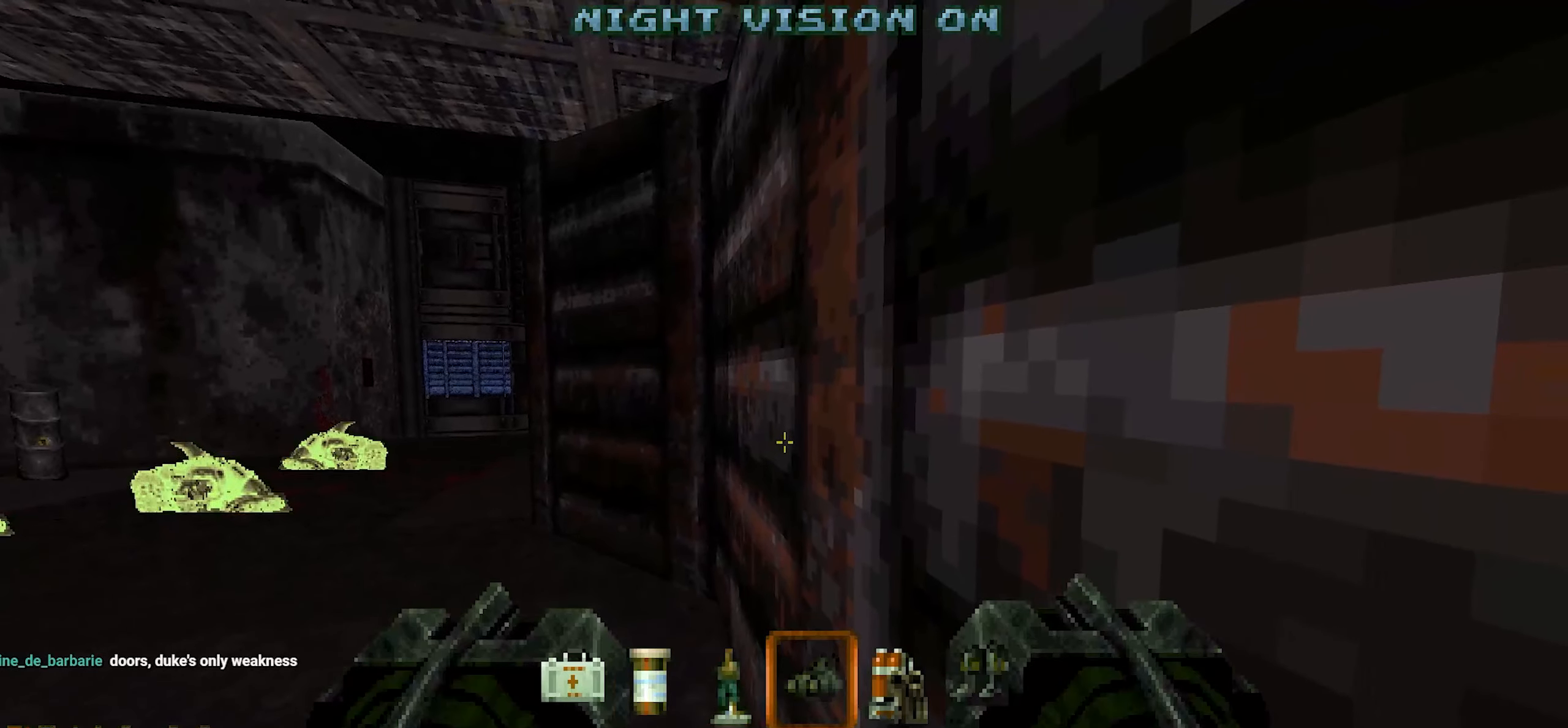
{"keys": ["a", "w"], "mouse": [], "events": [[350, "a", "down"], [450, "w", "down"]]}
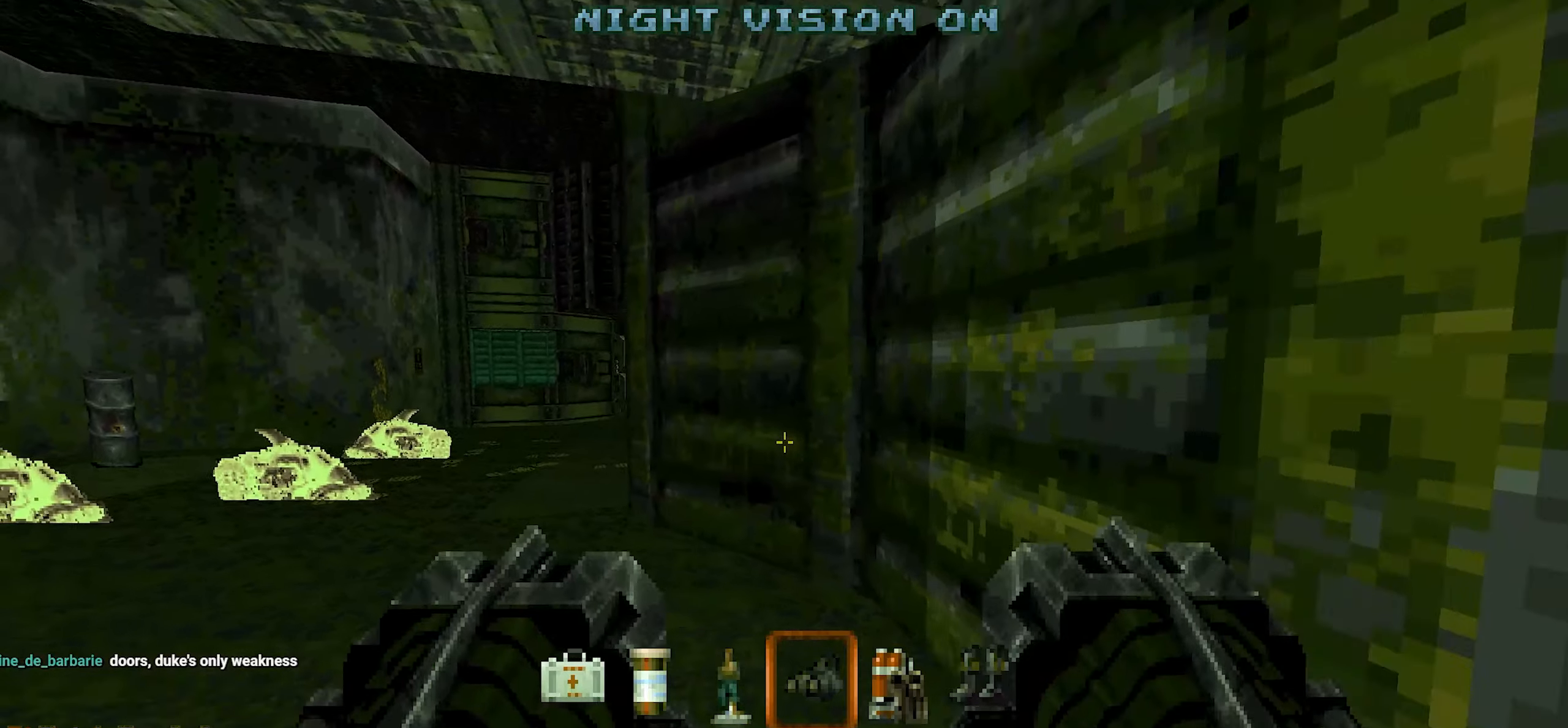
{"keys": ["w"], "mouse": [], "events": [[183, "a", "up"]]}